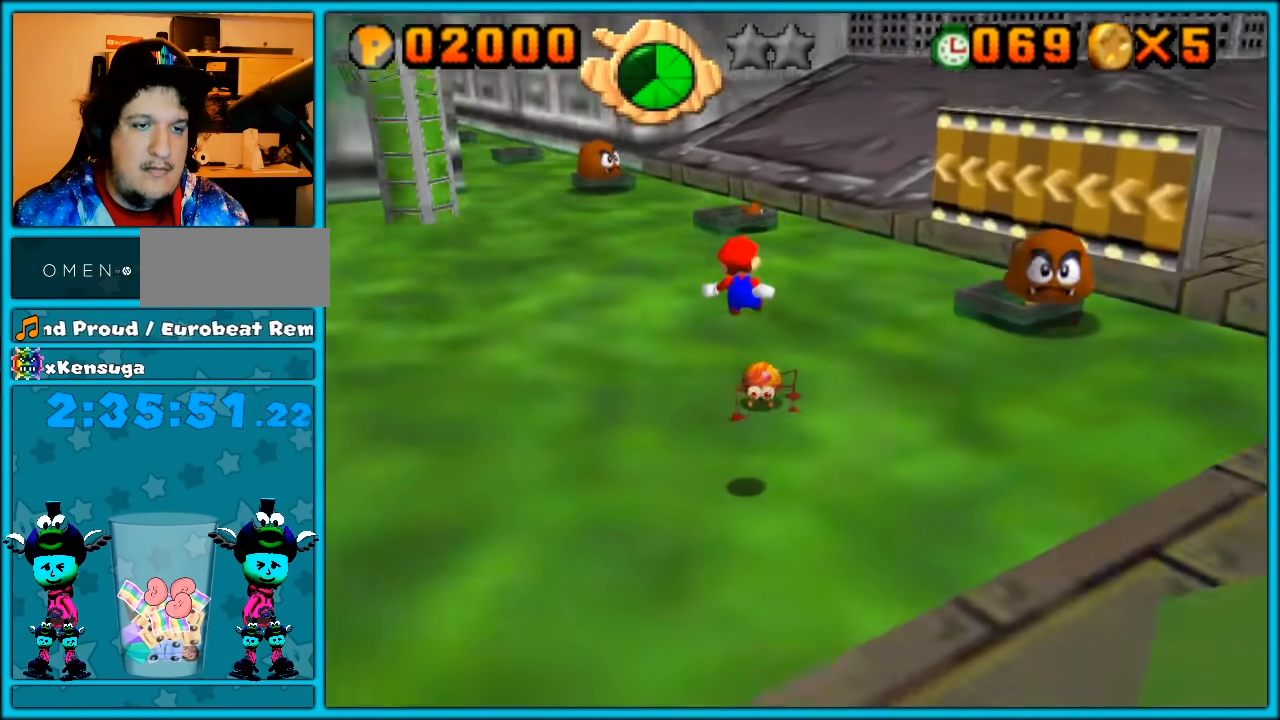
Gameplay with a controller (Nintendo layout); each line is a JSON object with the inputs held at the frame after it (dt_ms = milliseconds from this image to that frame). "button_events" lists button changes between this image and that frame as [ms after this image, input, new state], when the widget could be followed in between (sticks are given only as held states). Not read: L3 R3.
{"dt_ms": 500, "buttons": [], "left_stick": "up-right", "button_events": []}
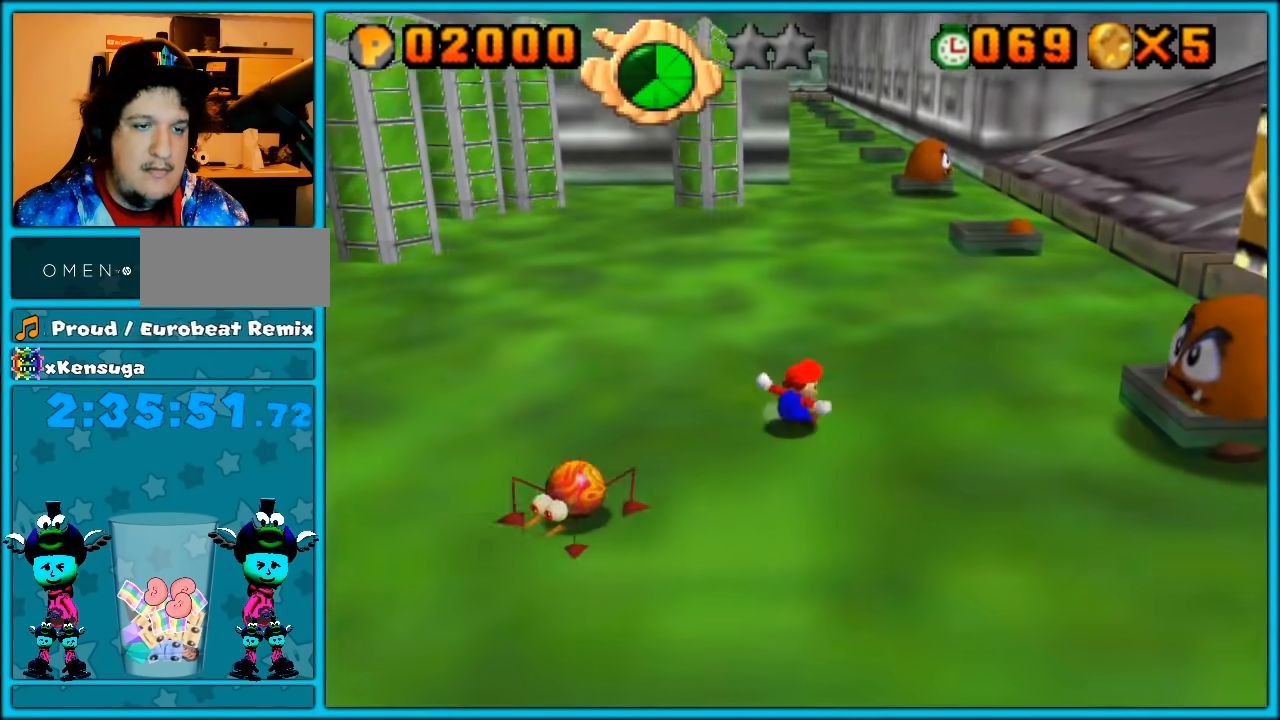
{"dt_ms": 500, "buttons": ["A"], "left_stick": "down-right", "button_events": [[250, "A", "down"]]}
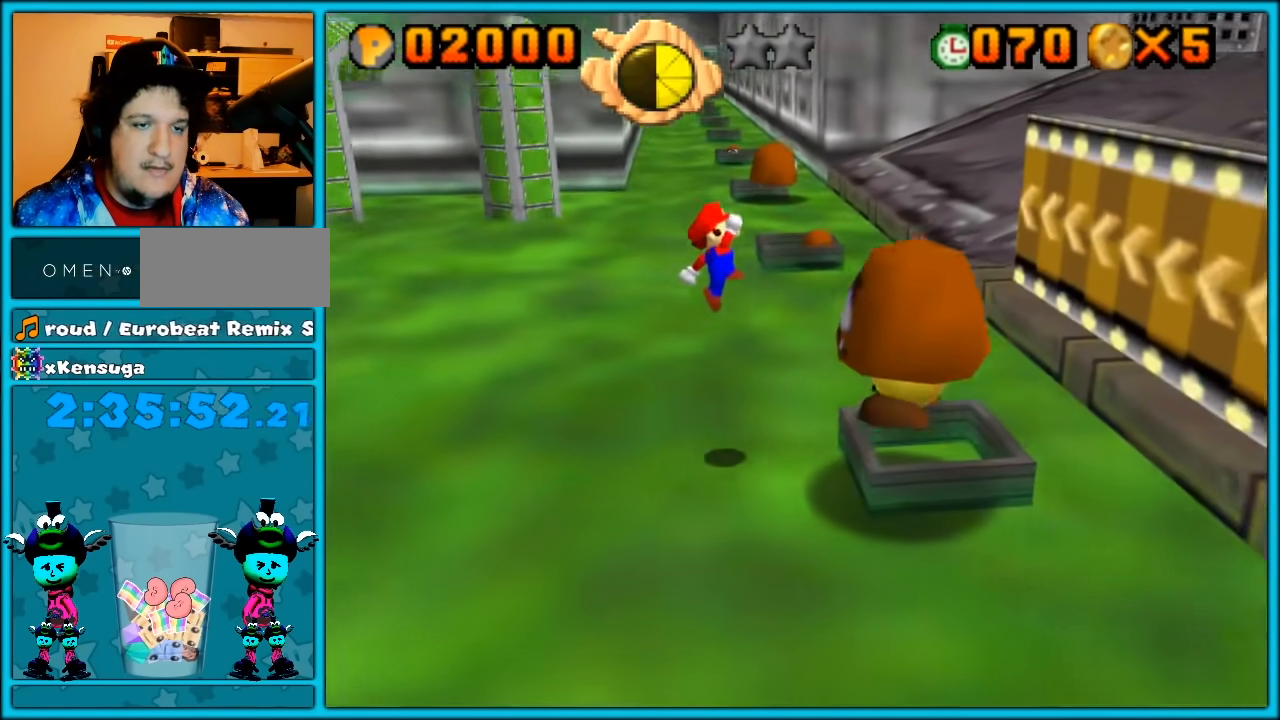
{"dt_ms": 1000, "buttons": [], "left_stick": "center", "button_events": [[183, "L1", "down"], [217, "A", "up"], [283, "A", "down"], [317, "L1", "up"], [383, "A", "up"], [567, "C_LEFT", "down"], [700, "C_LEFT", "up"]]}
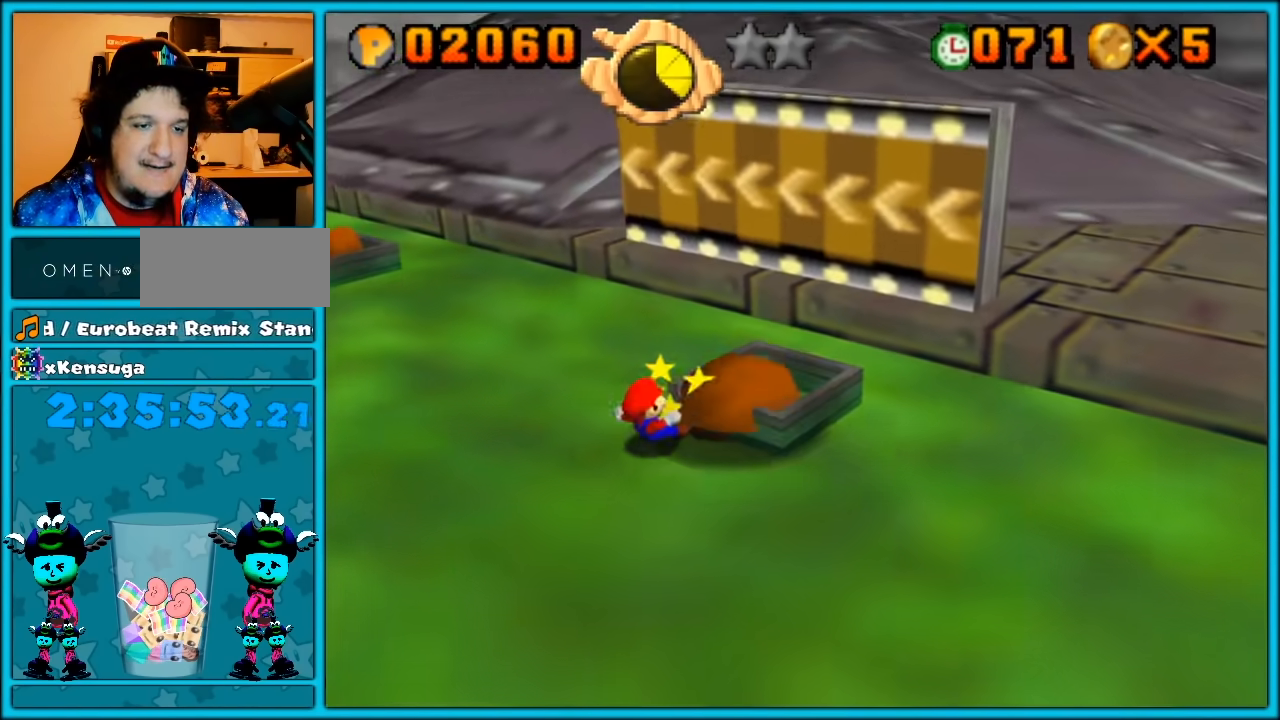
{"dt_ms": 500, "buttons": [], "left_stick": "center", "button_events": []}
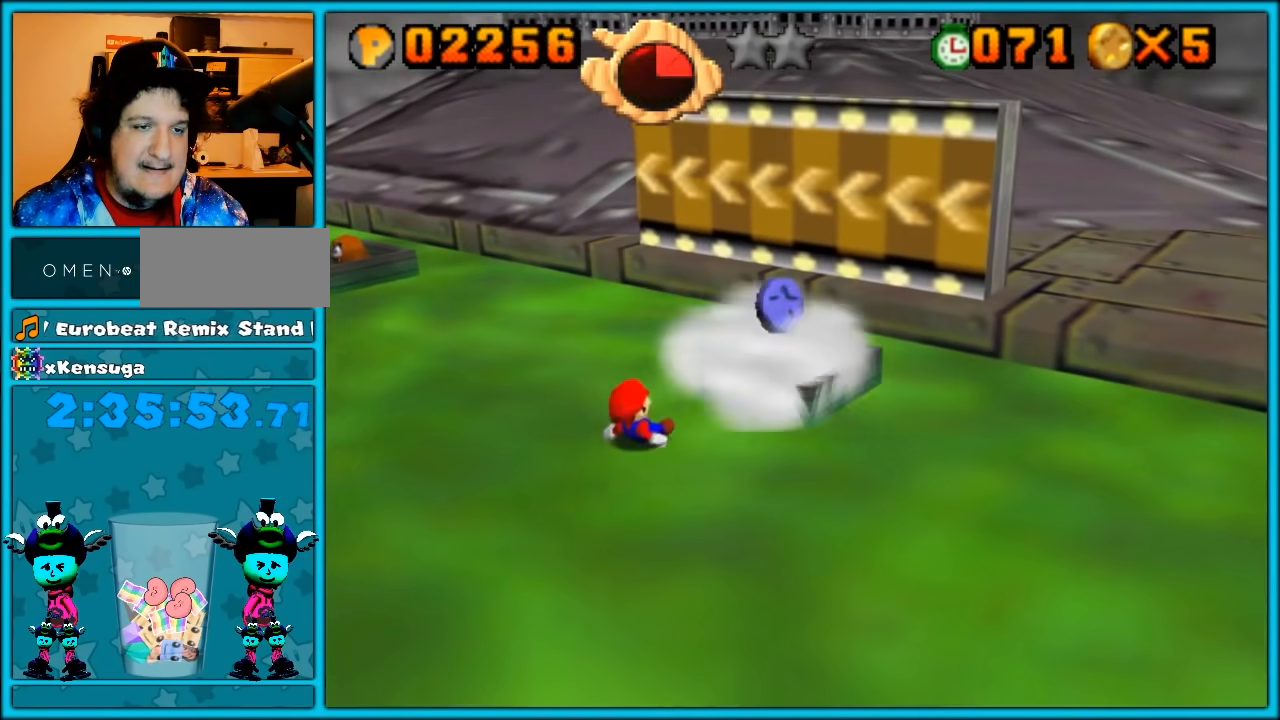
{"dt_ms": 500, "buttons": [], "left_stick": "right", "button_events": []}
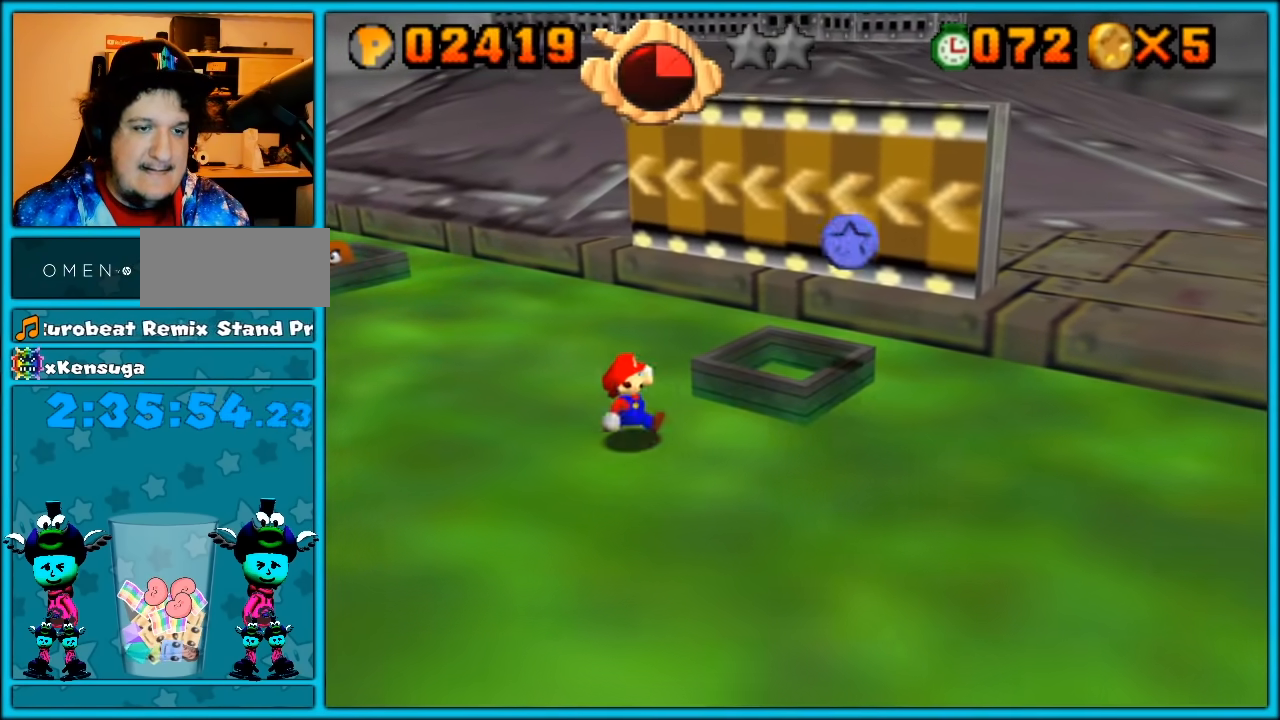
{"dt_ms": 500, "buttons": [], "left_stick": "down-right", "button_events": [[100, "A", "down"], [500, "A", "up"]]}
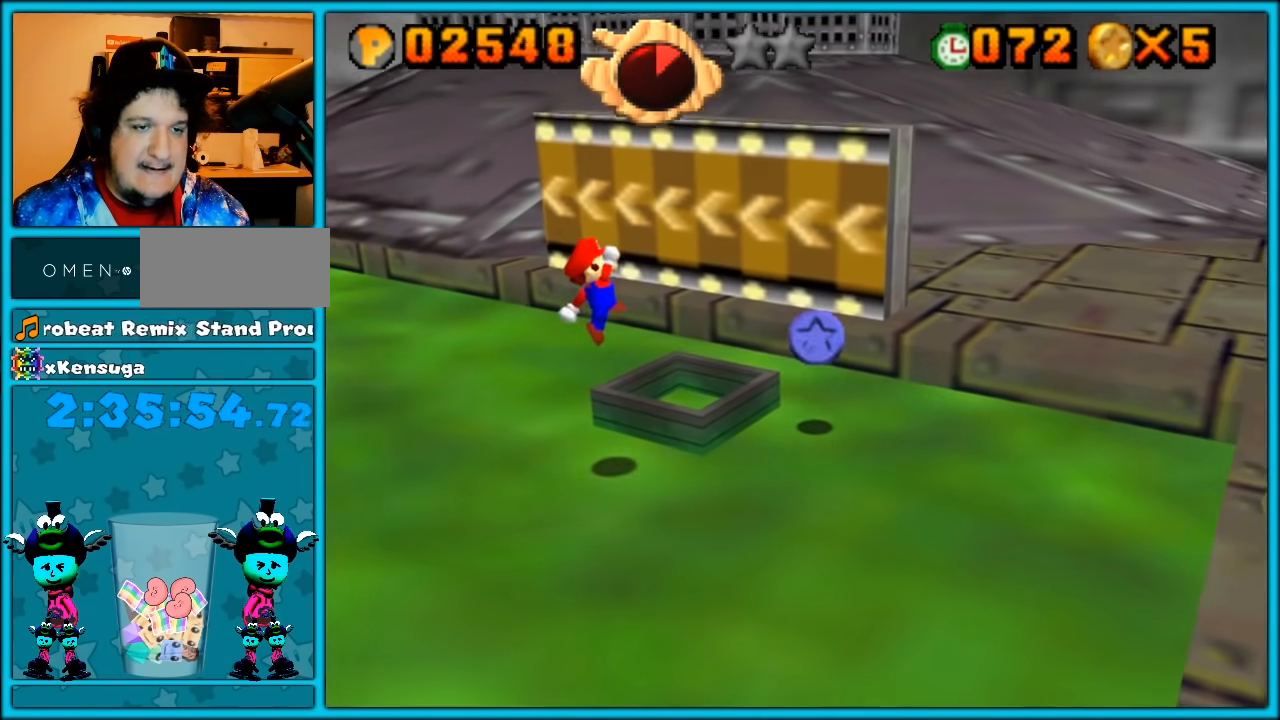
{"dt_ms": 500, "buttons": [], "left_stick": "up-right", "button_events": [[33, "B", "down"], [133, "B", "up"], [250, "C_LEFT", "down"], [383, "C_LEFT", "up"]]}
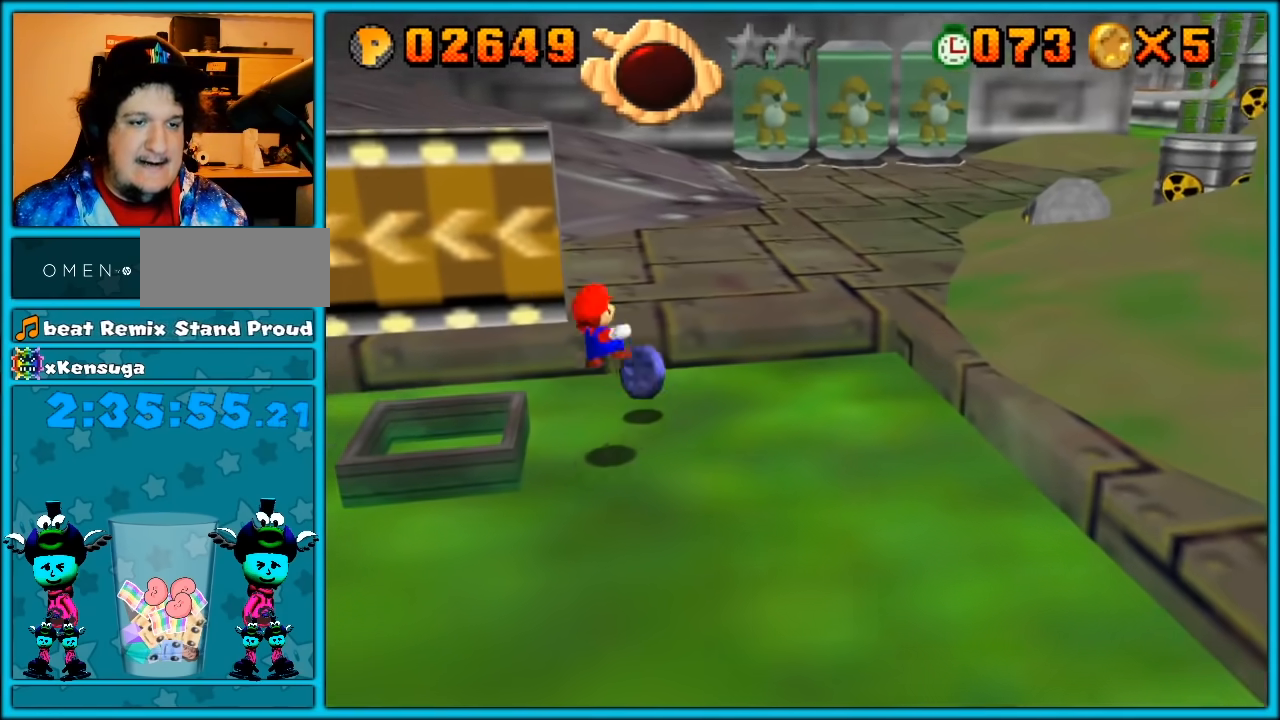
{"dt_ms": 500, "buttons": ["A"], "left_stick": "center", "button_events": [[183, "A", "down"], [250, "A", "up"], [317, "A", "down"], [417, "A", "up"], [500, "A", "down"]]}
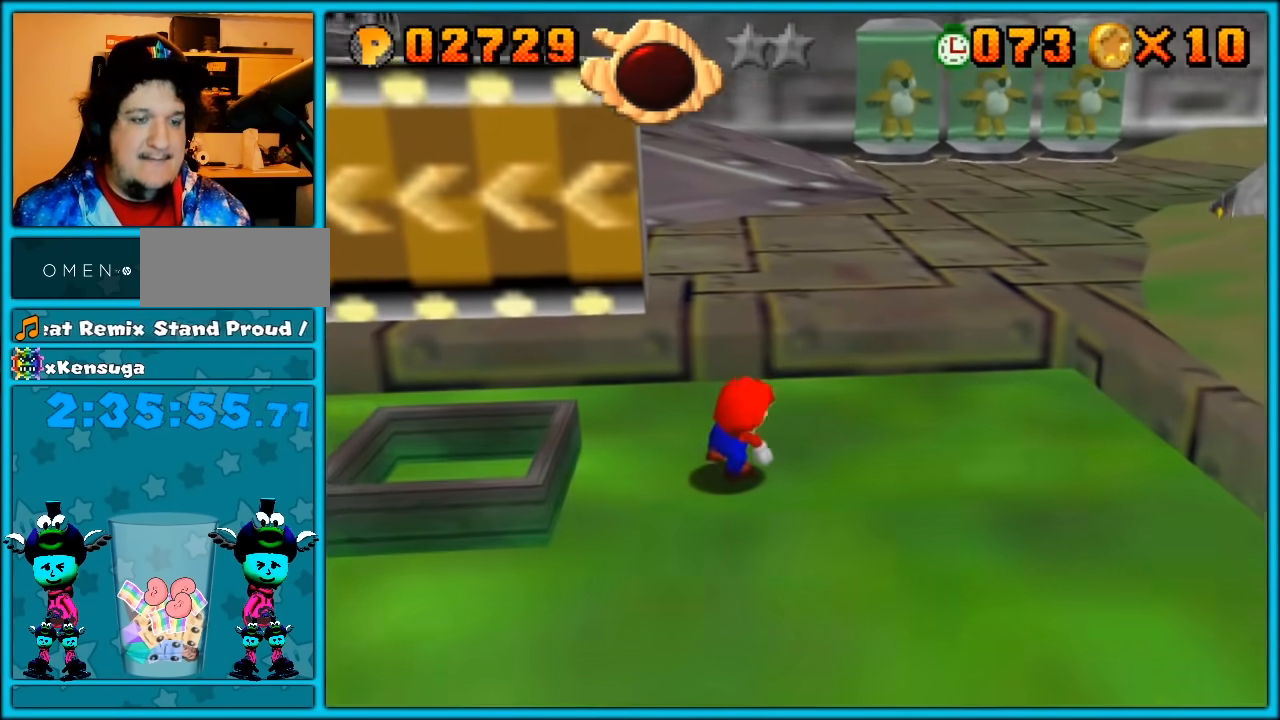
{"dt_ms": 500, "buttons": [], "left_stick": "up", "button_events": [[100, "A", "up"], [183, "A", "down"], [283, "A", "up"]]}
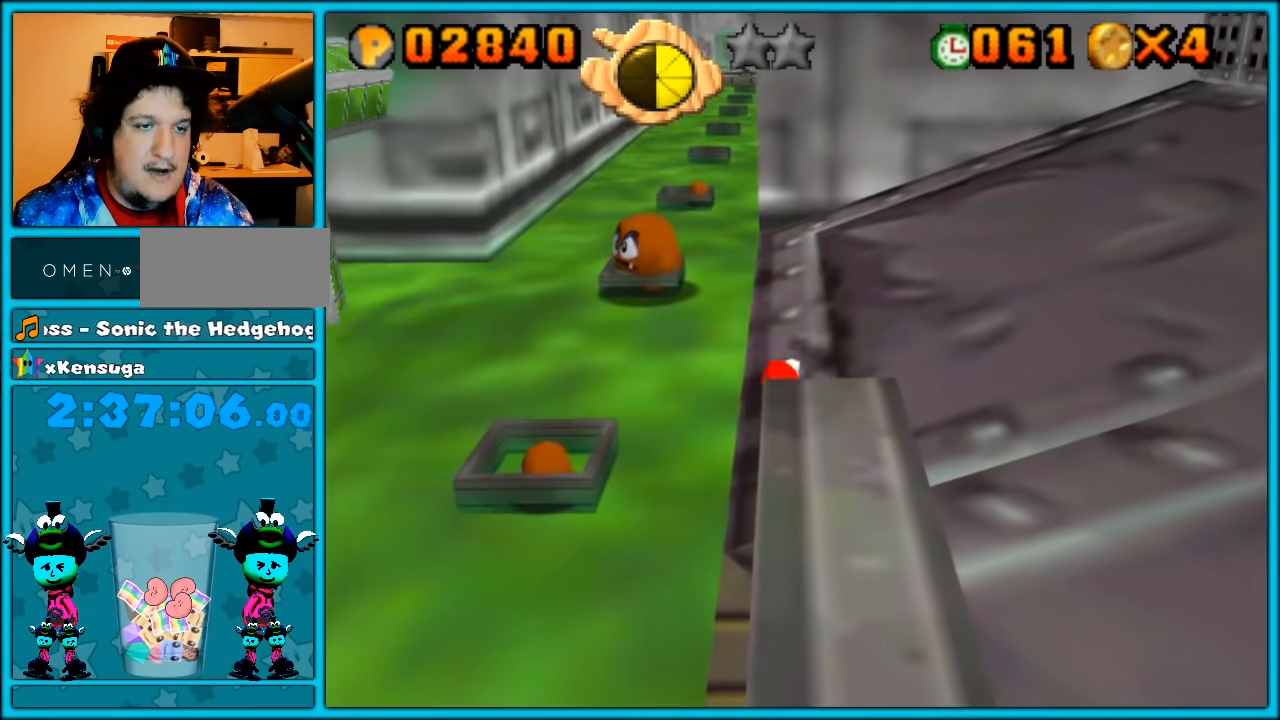
{"dt_ms": 500, "buttons": ["A", "L1"], "left_stick": "up-left", "button_events": [[400, "L1", "down"], [467, "A", "down"]]}
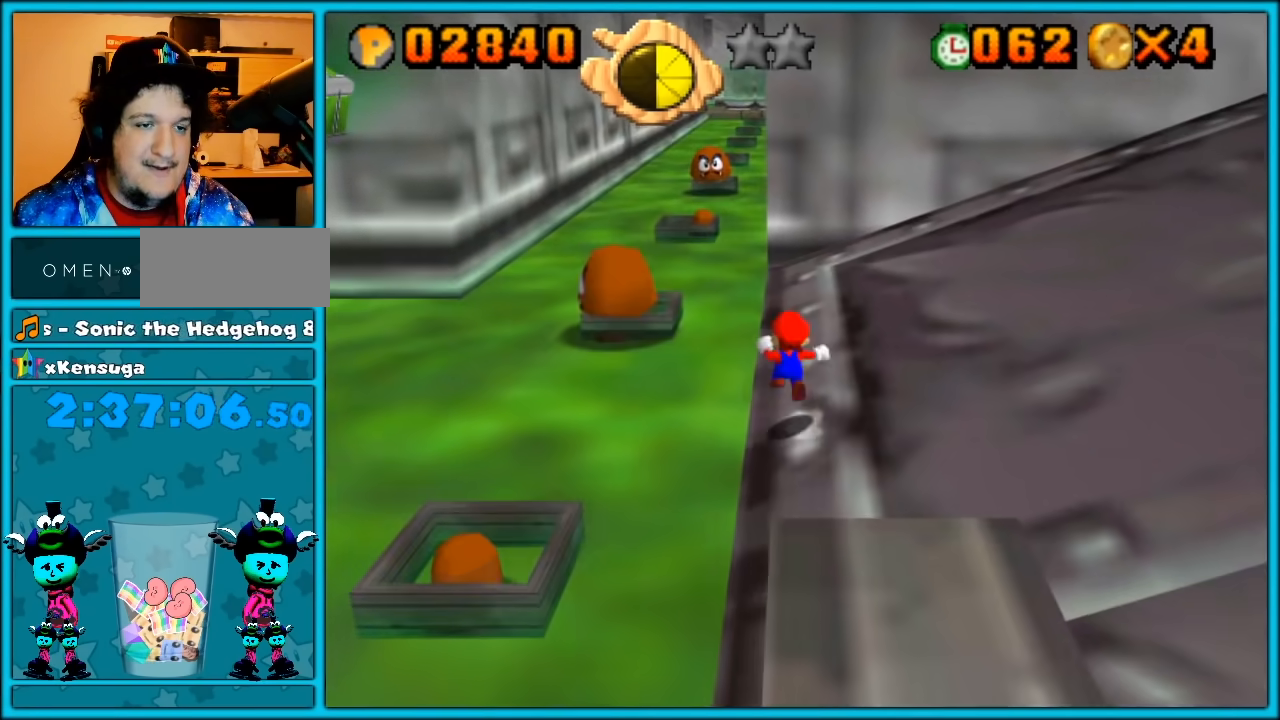
{"dt_ms": 500, "buttons": ["A", "L1"], "left_stick": "up-left", "button_events": [[50, "A", "up"], [117, "A", "down"], [200, "A", "up"], [267, "A", "down"], [367, "A", "up"], [450, "A", "down"]]}
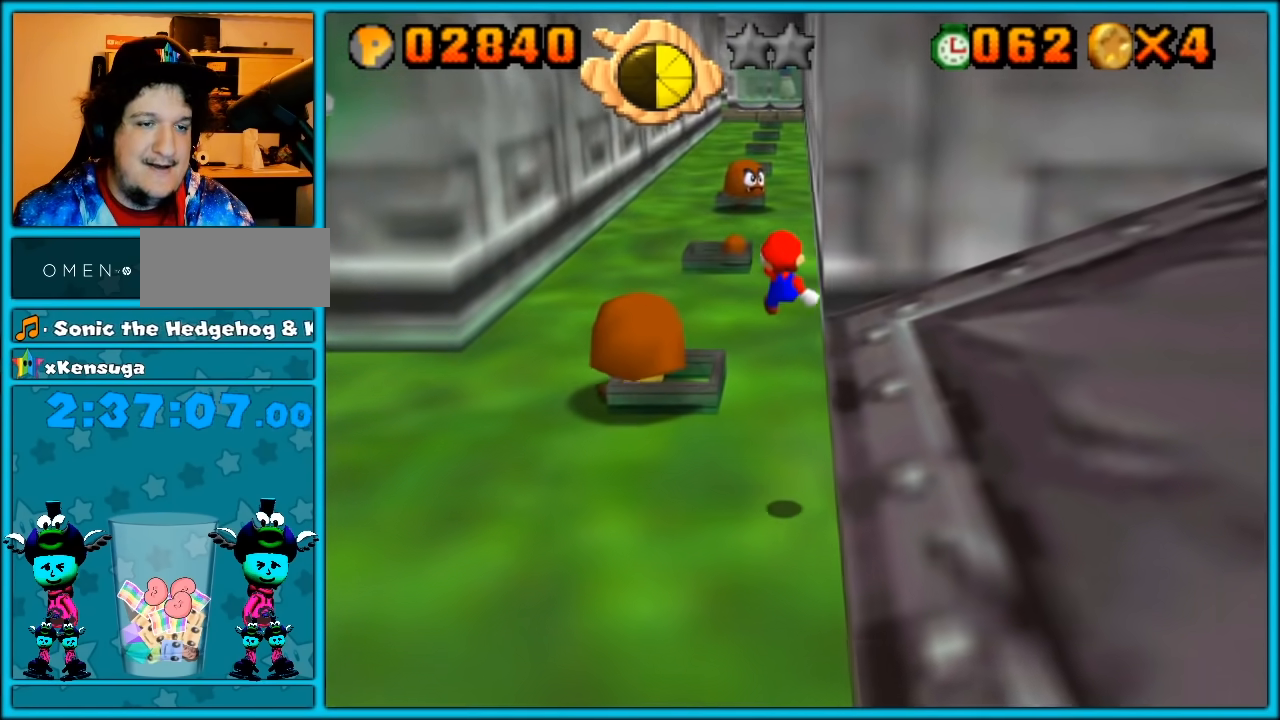
{"dt_ms": 500, "buttons": ["L1"], "left_stick": "left", "button_events": [[17, "A", "up"], [117, "A", "down"], [200, "A", "up"], [267, "A", "down"], [367, "A", "up"]]}
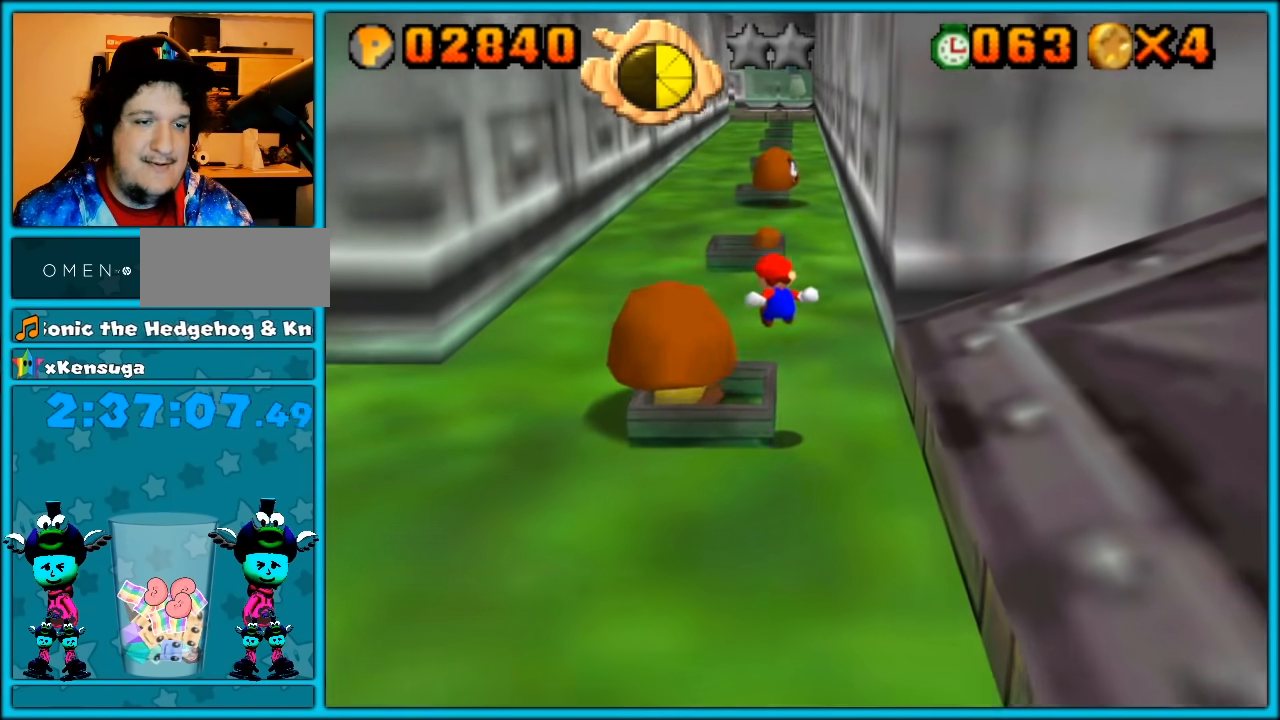
{"dt_ms": 500, "buttons": ["A", "L1"], "left_stick": "up", "button_events": [[17, "A", "down"], [117, "A", "up"], [167, "A", "down"], [267, "A", "up"], [383, "A", "down"]]}
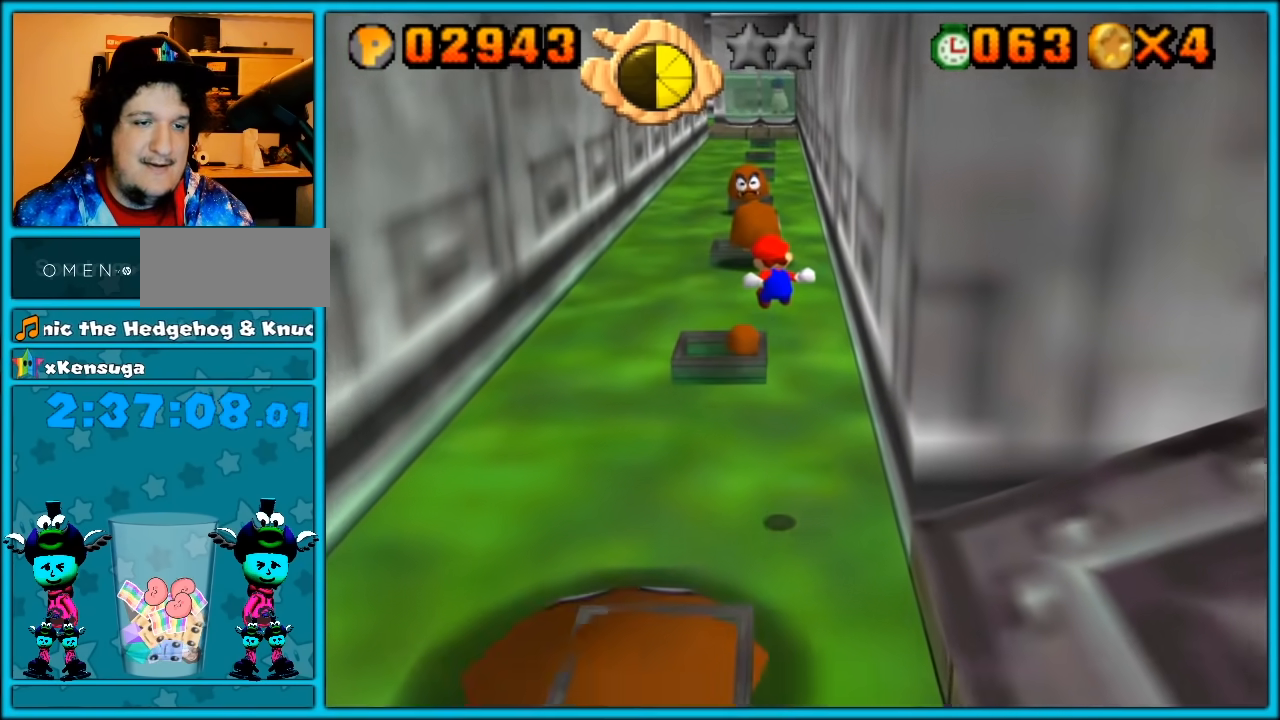
{"dt_ms": 500, "buttons": ["A", "L1"], "left_stick": "up-right", "button_events": [[17, "A", "up"], [83, "A", "down"], [167, "A", "up"], [267, "A", "down"], [333, "A", "up"], [400, "A", "down"]]}
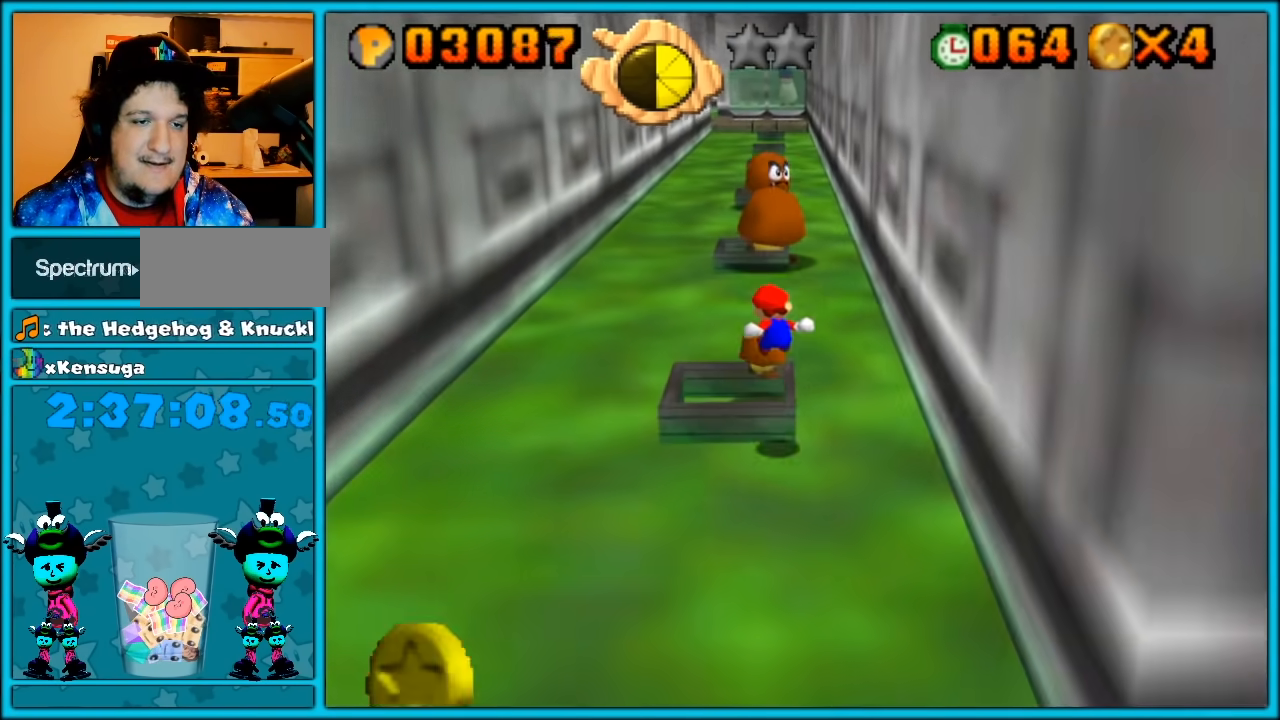
{"dt_ms": 500, "buttons": ["L1"], "left_stick": "up-right", "button_events": [[17, "A", "up"], [83, "A", "down"], [167, "A", "up"]]}
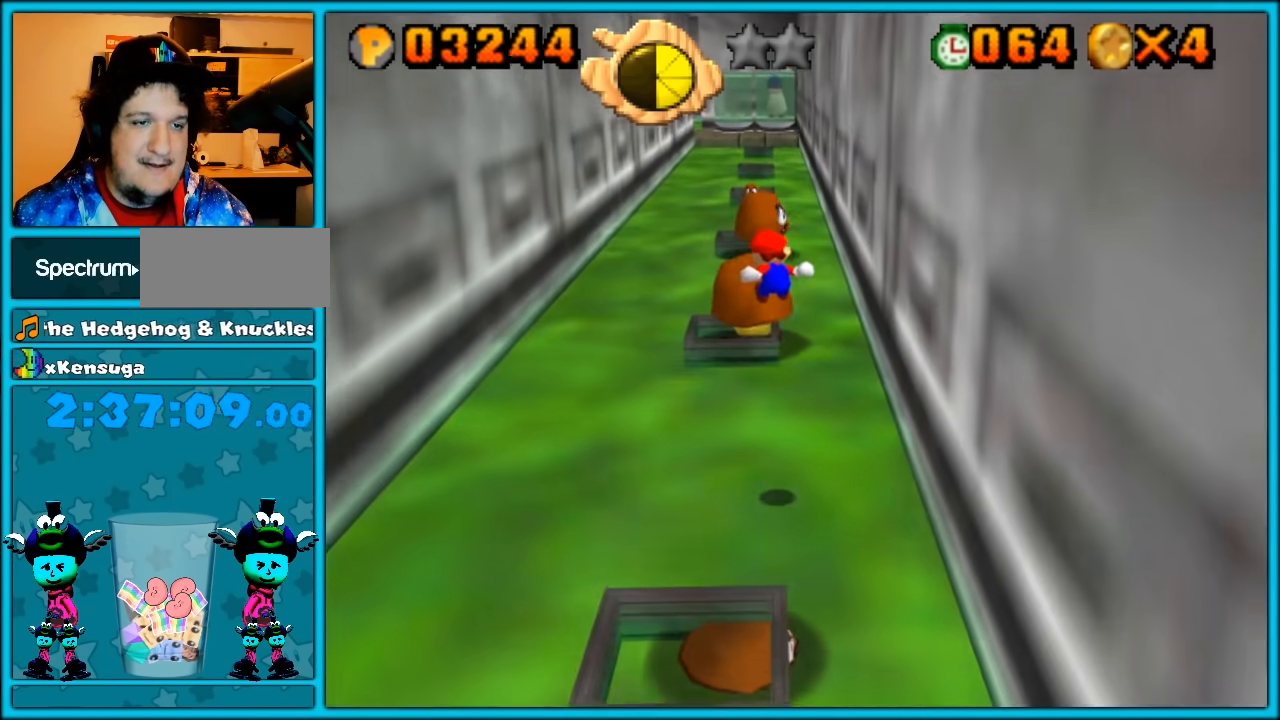
{"dt_ms": 500, "buttons": ["L1"], "left_stick": "up", "button_events": []}
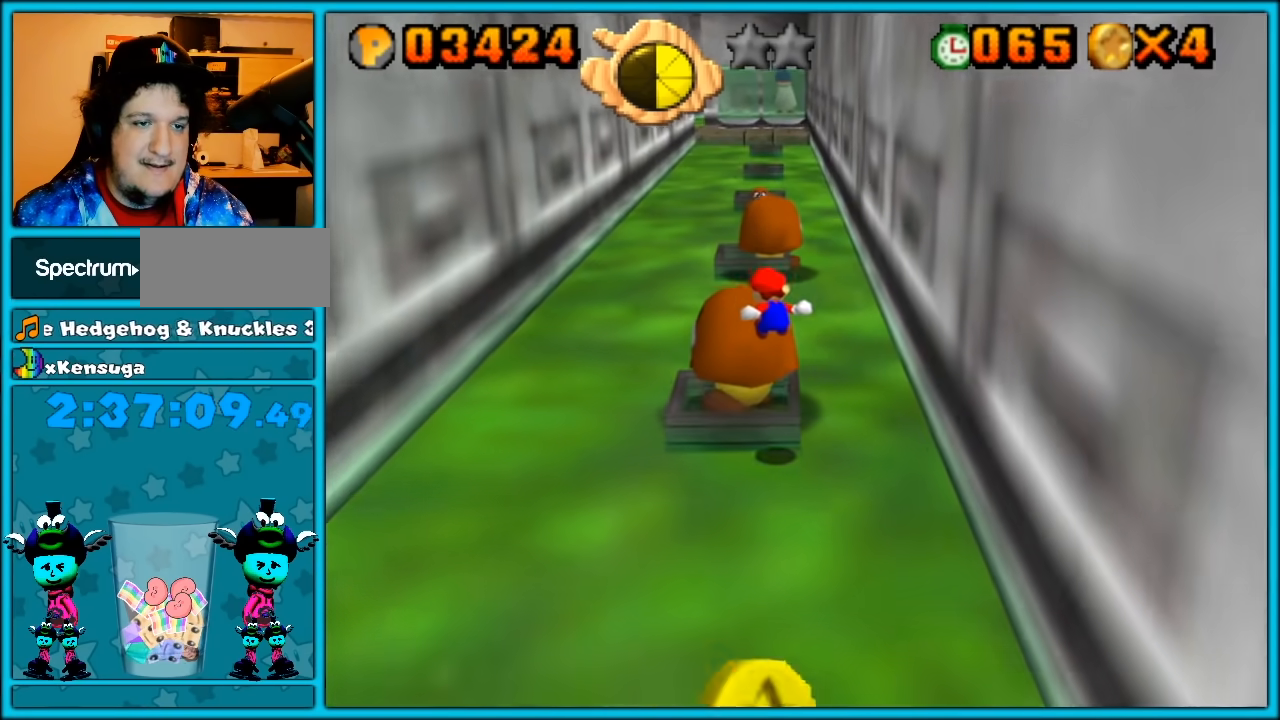
{"dt_ms": 500, "buttons": ["L1"], "left_stick": "up-right", "button_events": []}
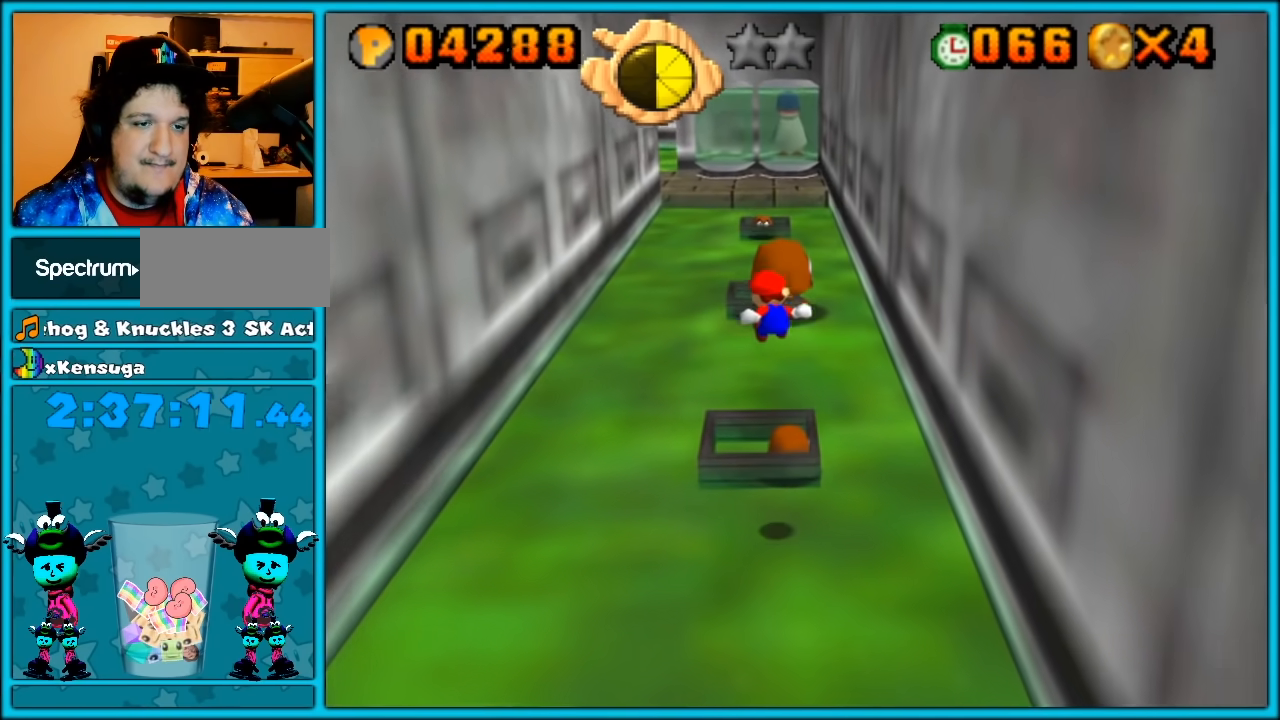
{"dt_ms": 500, "buttons": ["L1"], "left_stick": "up-right", "button_events": []}
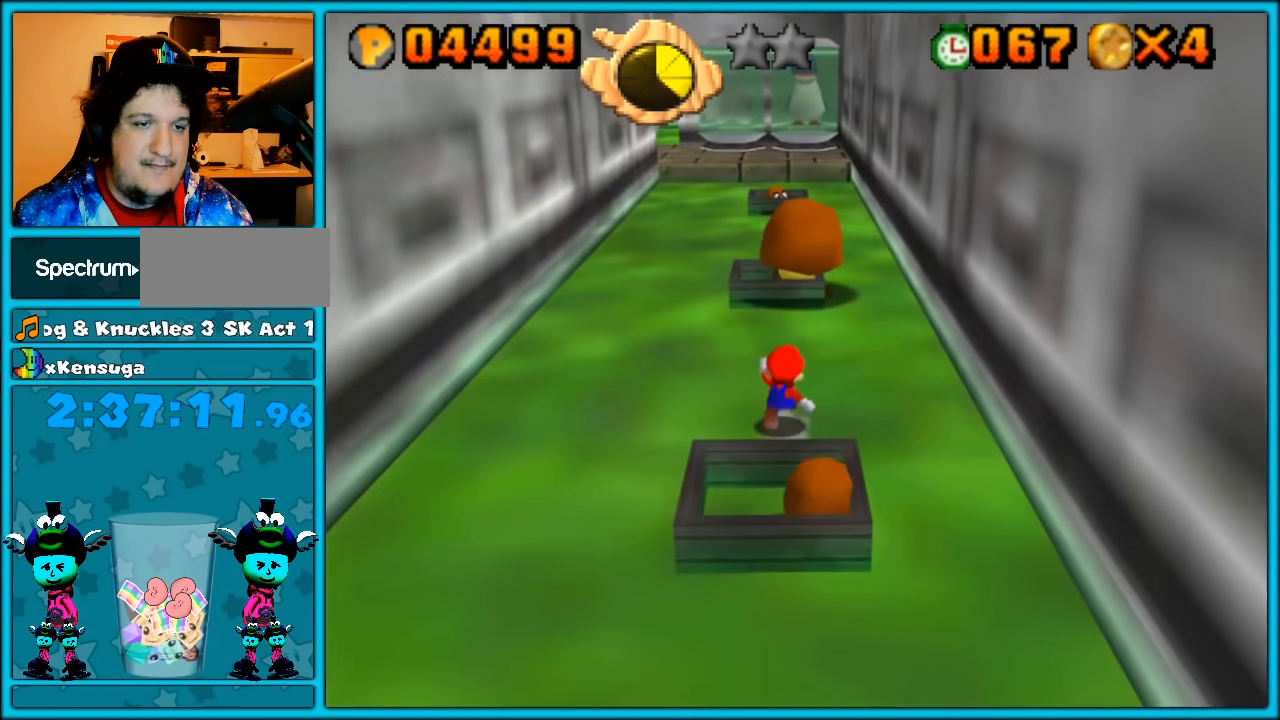
{"dt_ms": 500, "buttons": ["A"], "left_stick": "up", "button_events": [[183, "A", "down"], [183, "L1", "up"]]}
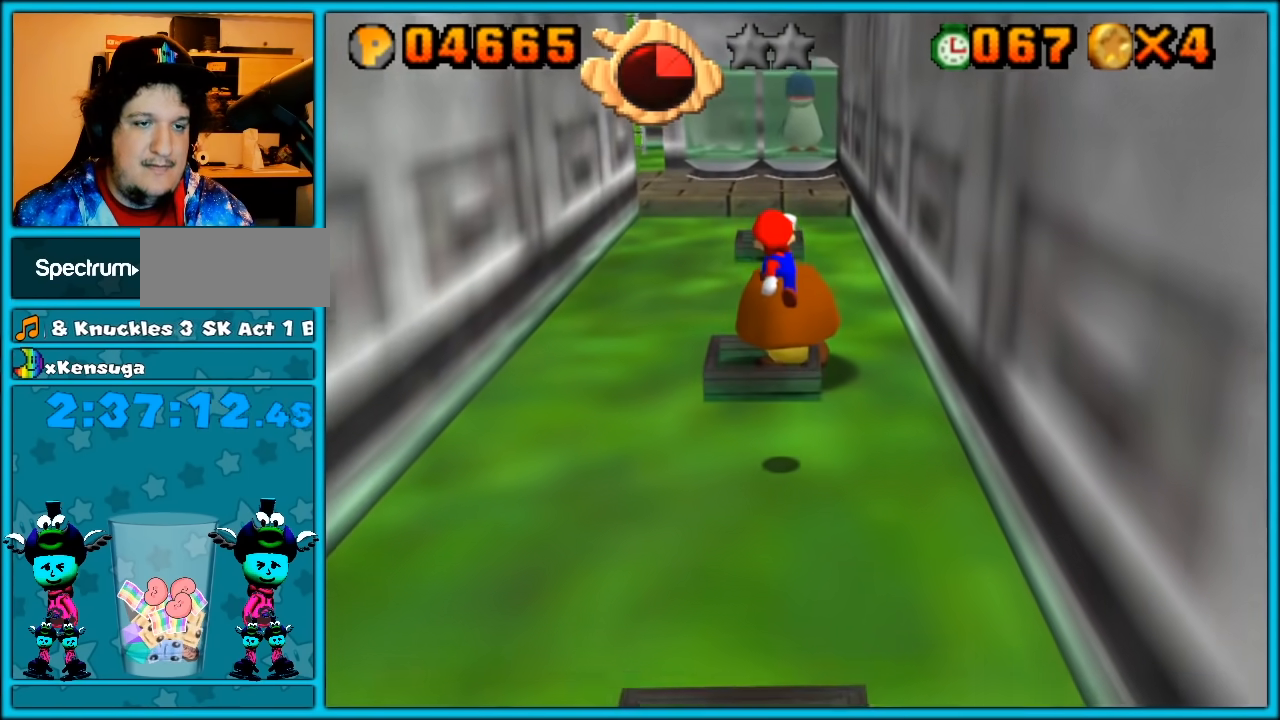
{"dt_ms": 500, "buttons": ["A"], "left_stick": "down", "button_events": [[283, "A", "up"], [417, "A", "down"]]}
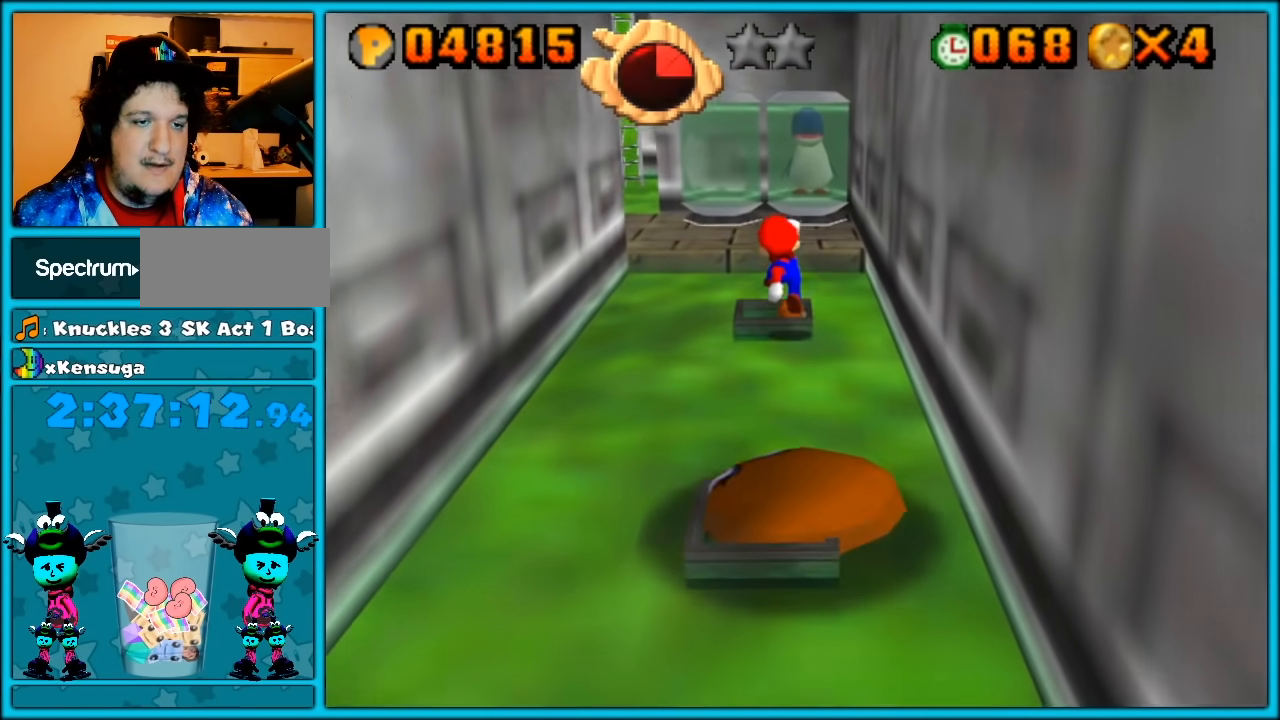
{"dt_ms": 500, "buttons": ["A"], "left_stick": "down", "button_events": [[67, "A", "up"], [217, "A", "down"], [250, "L1", "down"], [383, "A", "up"], [417, "L1", "up"], [450, "A", "down"]]}
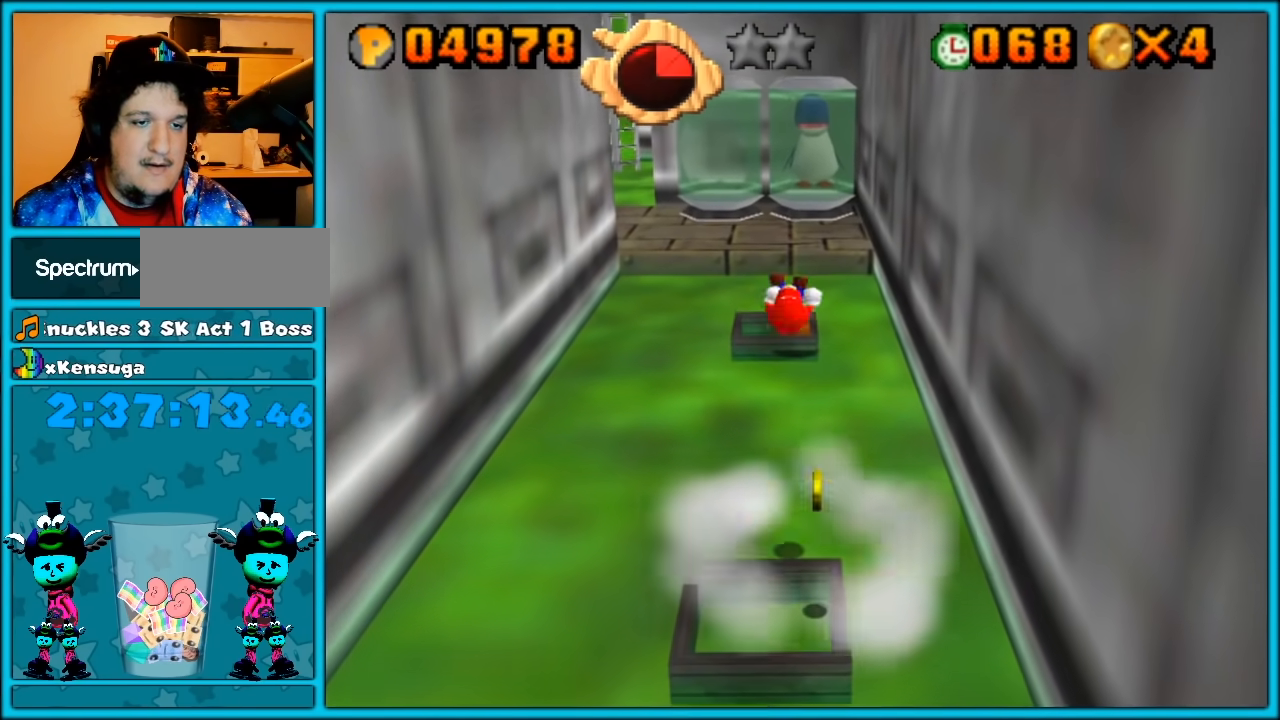
{"dt_ms": 500, "buttons": [], "left_stick": "up-right", "button_events": [[33, "A", "up"], [100, "A", "down"], [183, "A", "up"], [250, "A", "down"], [350, "A", "up"], [417, "A", "down"], [500, "A", "up"]]}
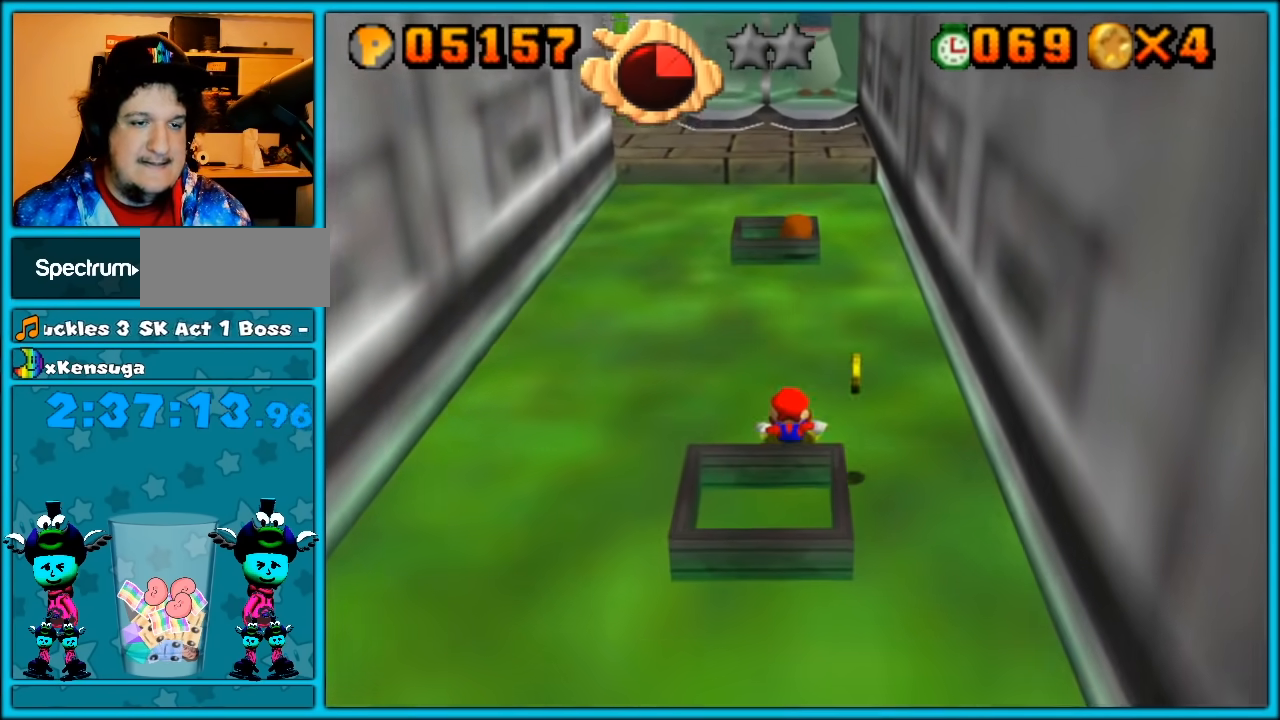
{"dt_ms": 500, "buttons": ["A", "L1"], "left_stick": "right", "button_events": [[317, "L1", "down"], [383, "A", "down"]]}
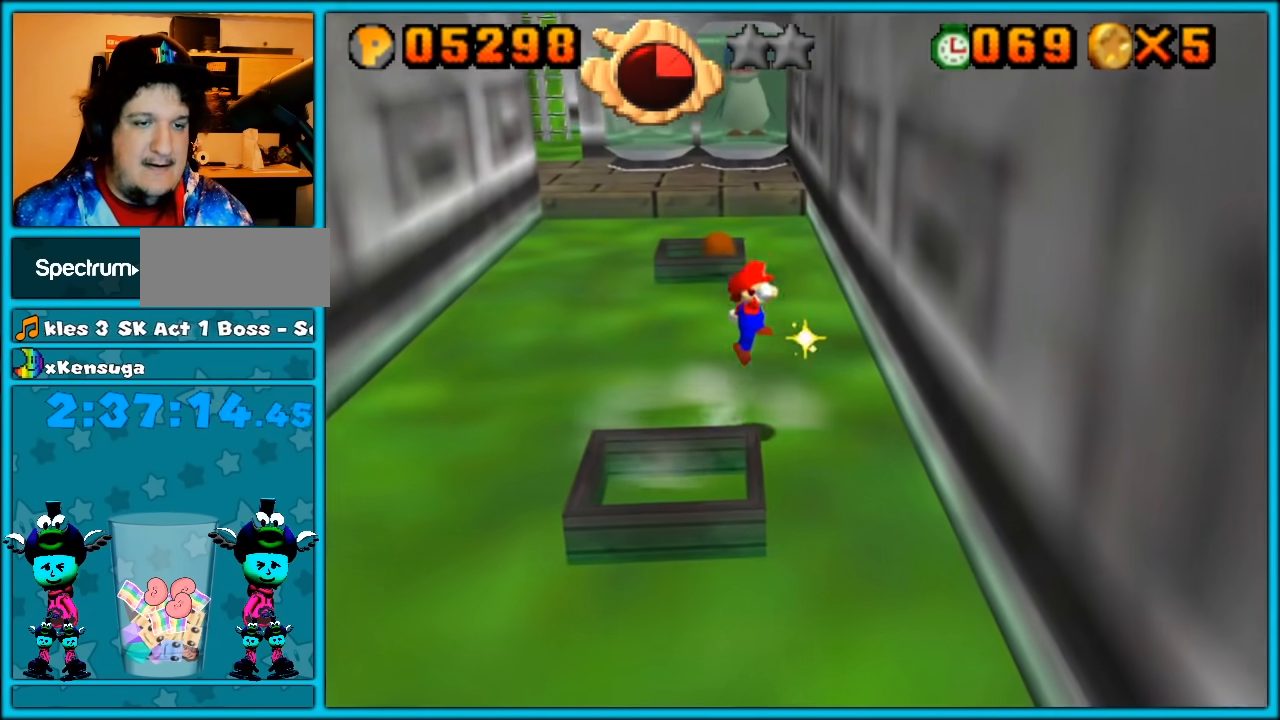
{"dt_ms": 500, "buttons": ["A"], "left_stick": "left", "button_events": [[250, "L1", "up"], [383, "A", "up"], [433, "A", "down"]]}
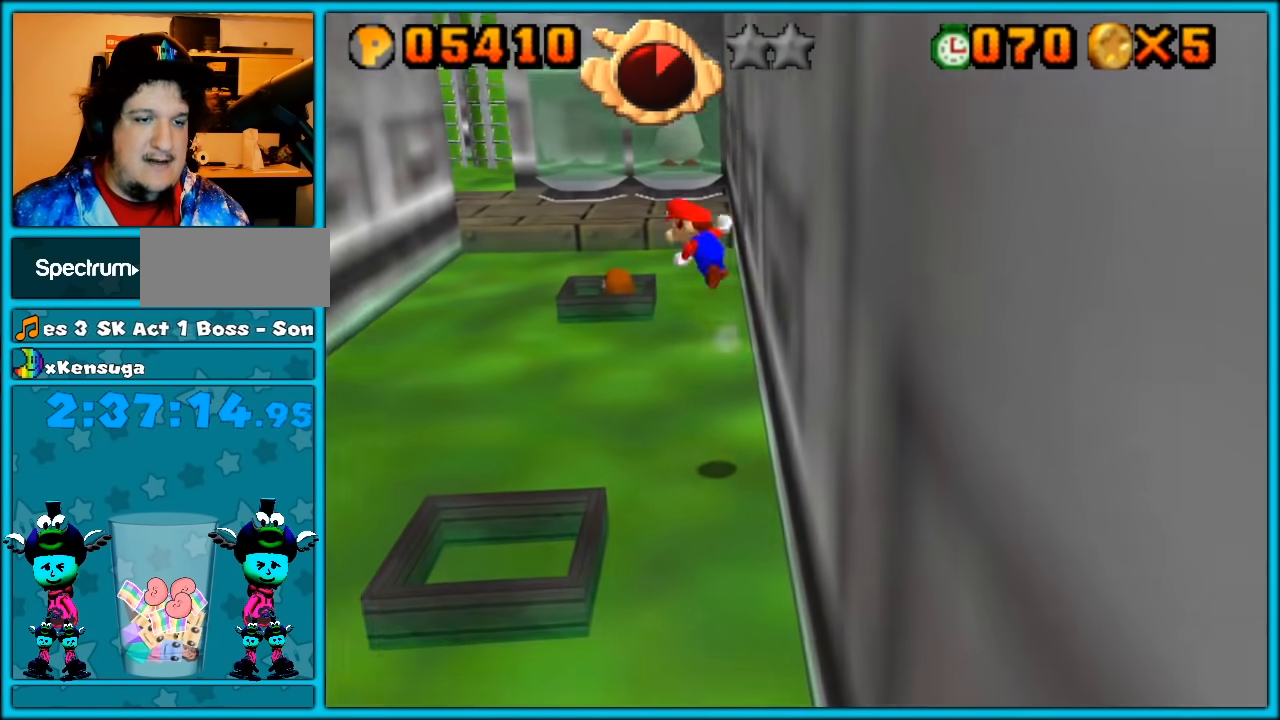
{"dt_ms": 500, "buttons": ["A"], "left_stick": "up-left", "button_events": []}
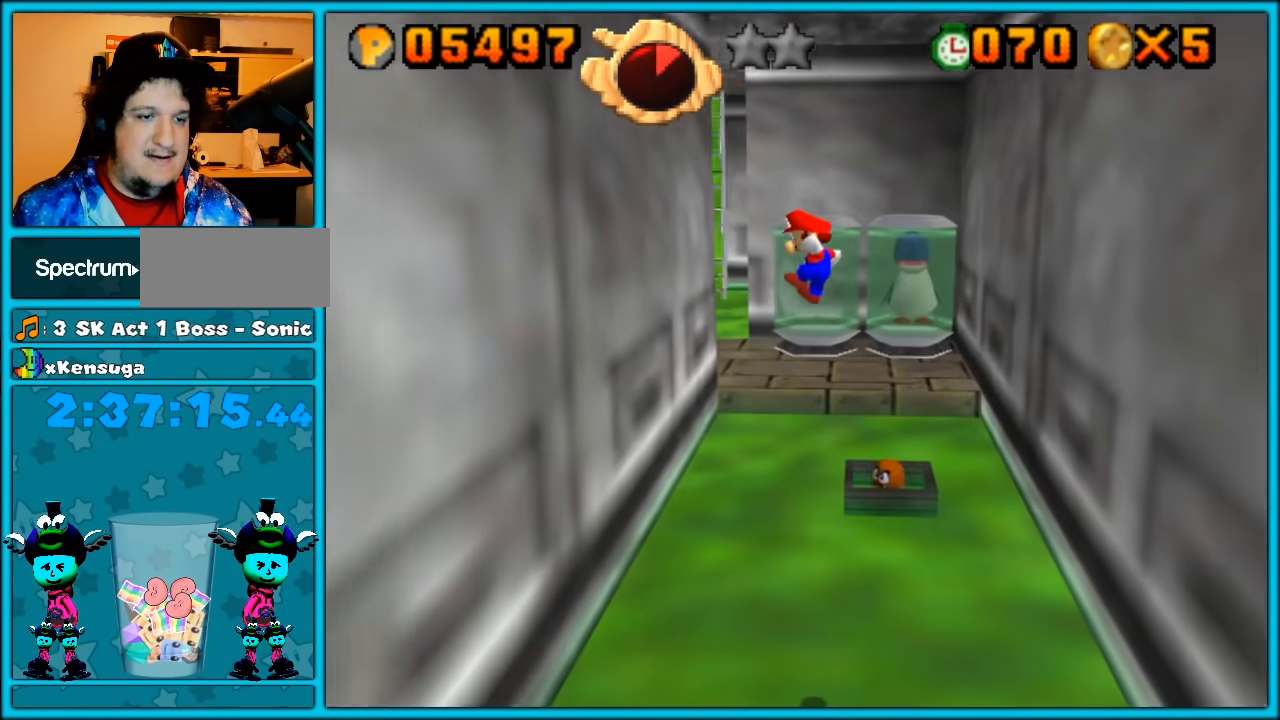
{"dt_ms": 500, "buttons": ["A"], "left_stick": "up-right", "button_events": [[317, "A", "up"], [450, "A", "down"]]}
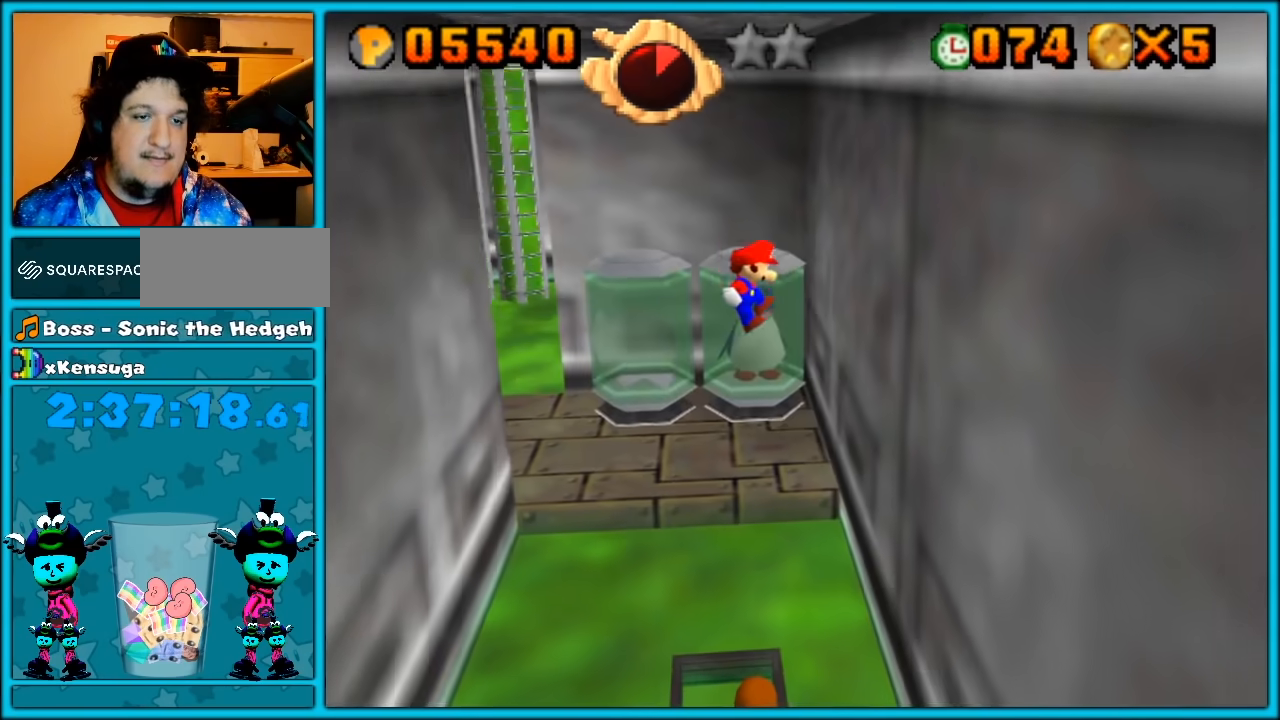
{"dt_ms": 500, "buttons": ["A"], "left_stick": "up-left", "button_events": [[200, "A", "up"], [350, "A", "down"]]}
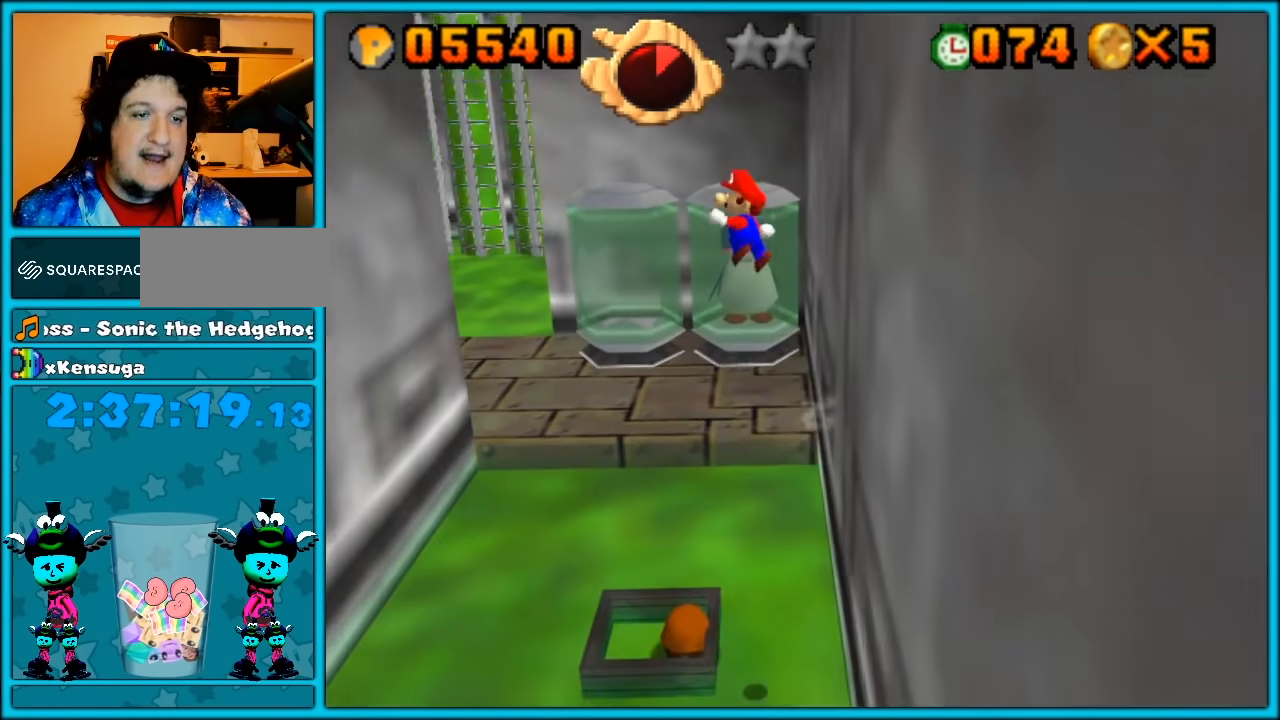
{"dt_ms": 500, "buttons": ["A"], "left_stick": "up-left", "button_events": []}
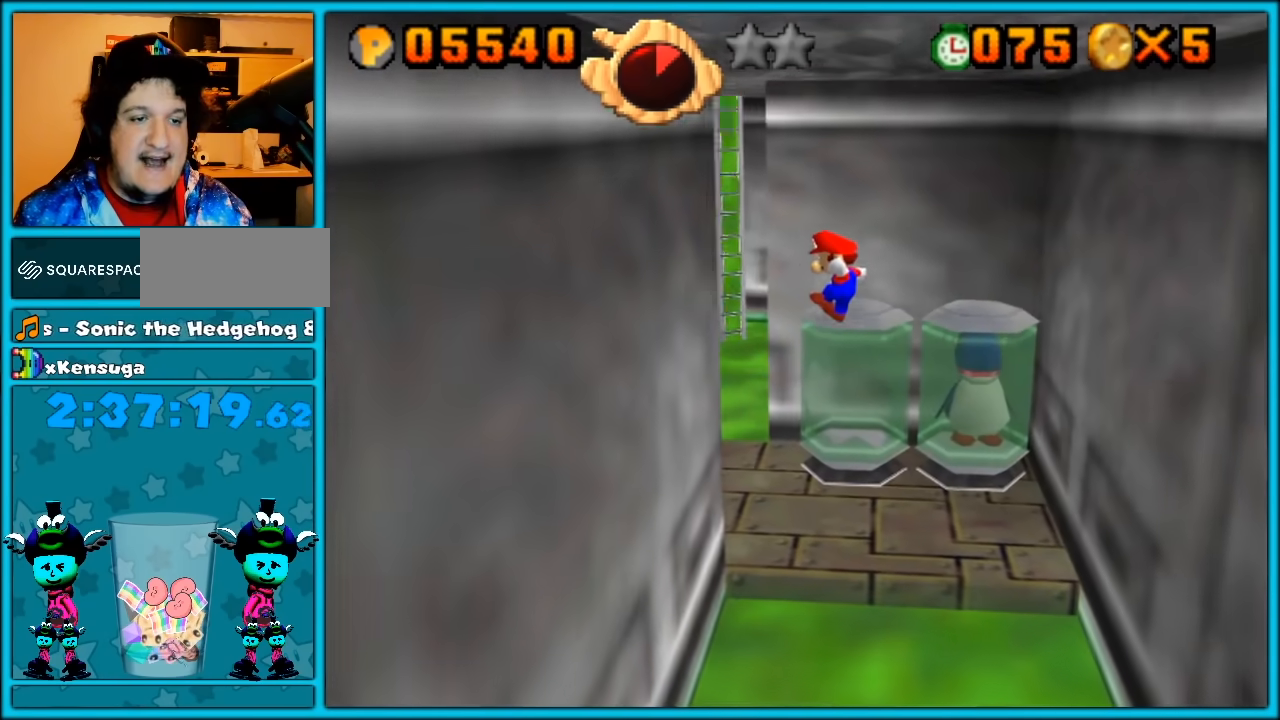
{"dt_ms": 500, "buttons": ["A"], "left_stick": "up-right", "button_events": [[267, "A", "up"], [383, "A", "down"]]}
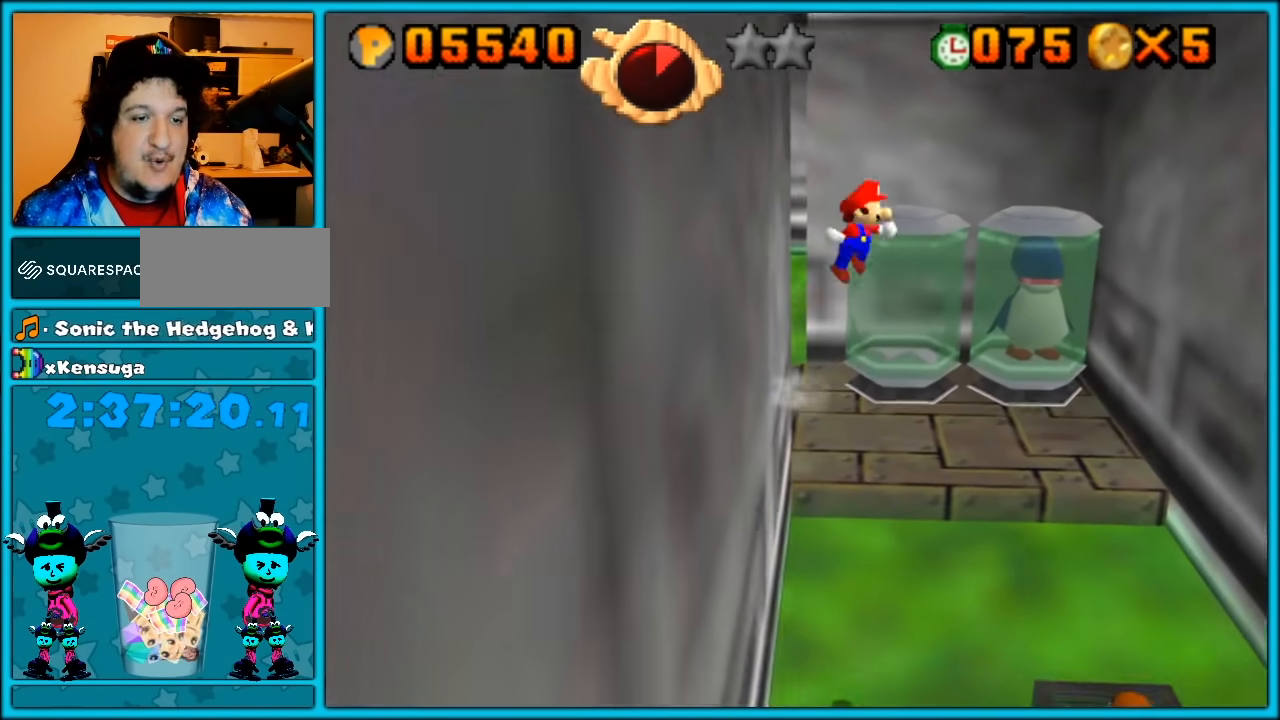
{"dt_ms": 500, "buttons": ["A"], "left_stick": "up-right", "button_events": []}